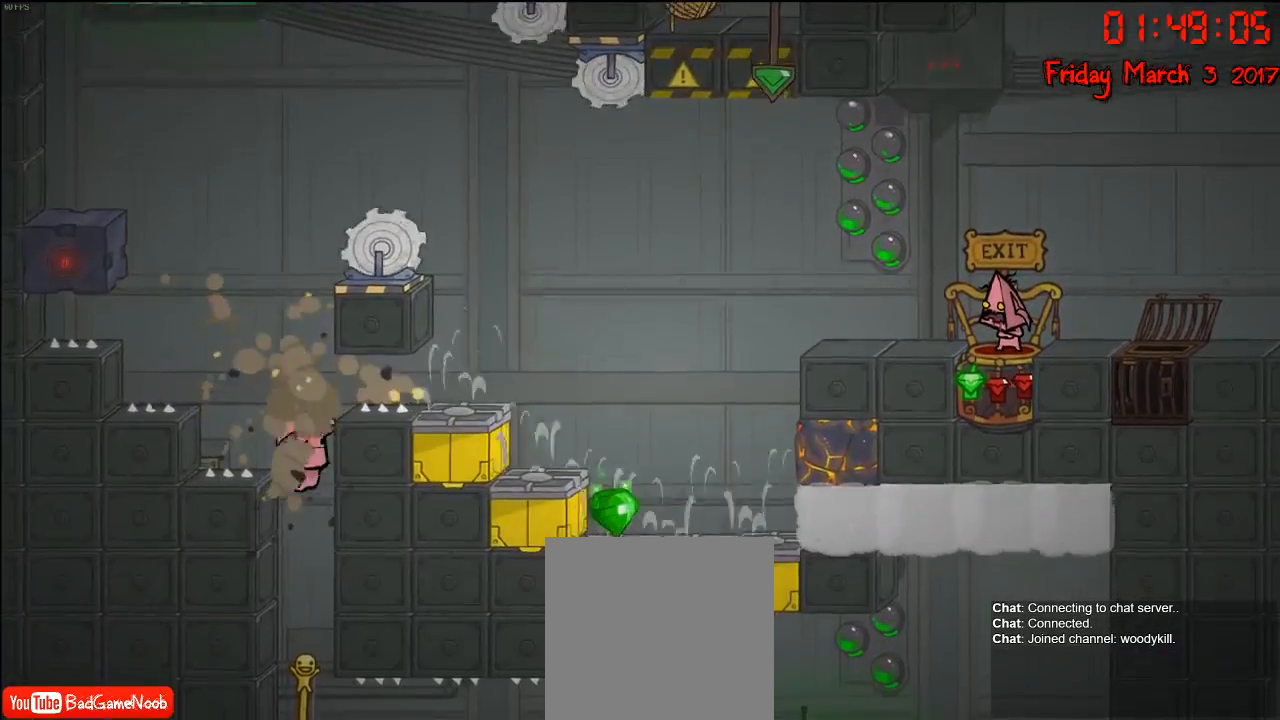
Gameplay with a controller (Xbox layout); each line is a JSON object with the inputs held at the frame after it. "events" lists button and stick changes between this image and that frame as [ms after this image, input, new state], when the widget could be followed in between.
{"buttons": [], "left_stick": "down-right", "right_stick": "center", "events": [[267, "left_stick", "down-right"]]}
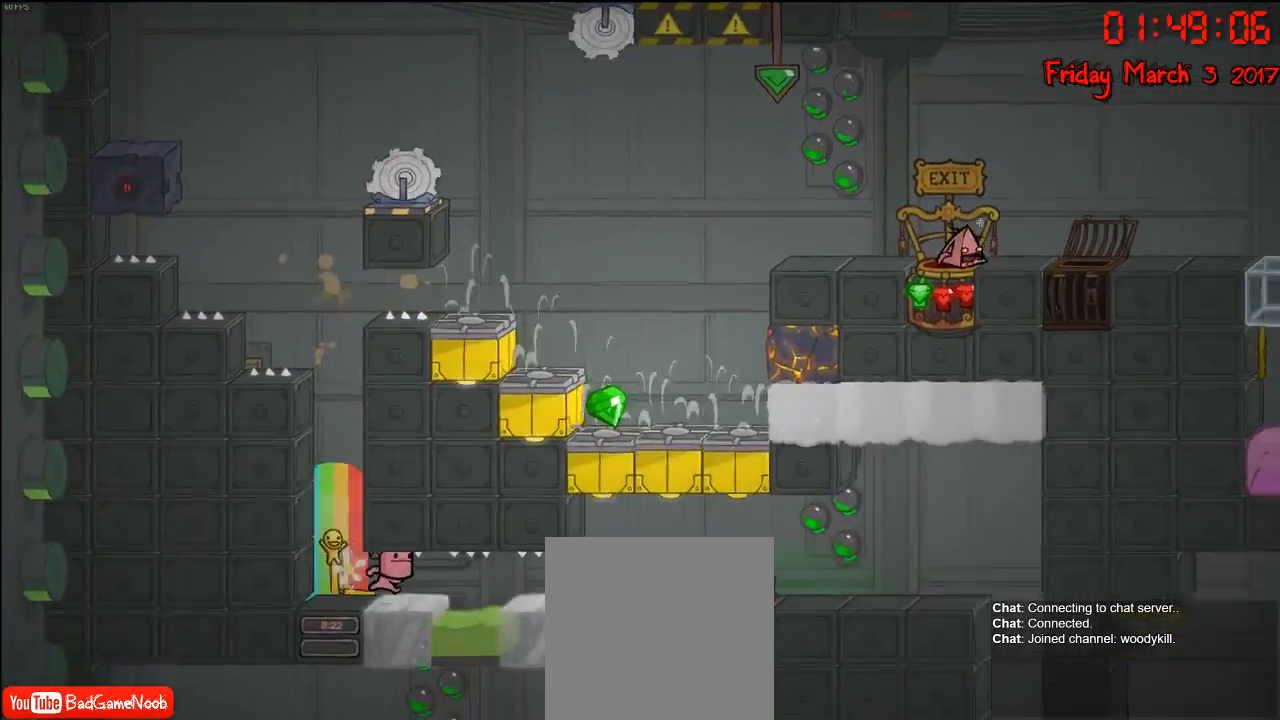
{"buttons": [], "left_stick": "center", "right_stick": "center", "events": [[33, "left_stick", "center"], [217, "left_stick", "up-left"], [400, "left_stick", "center"]]}
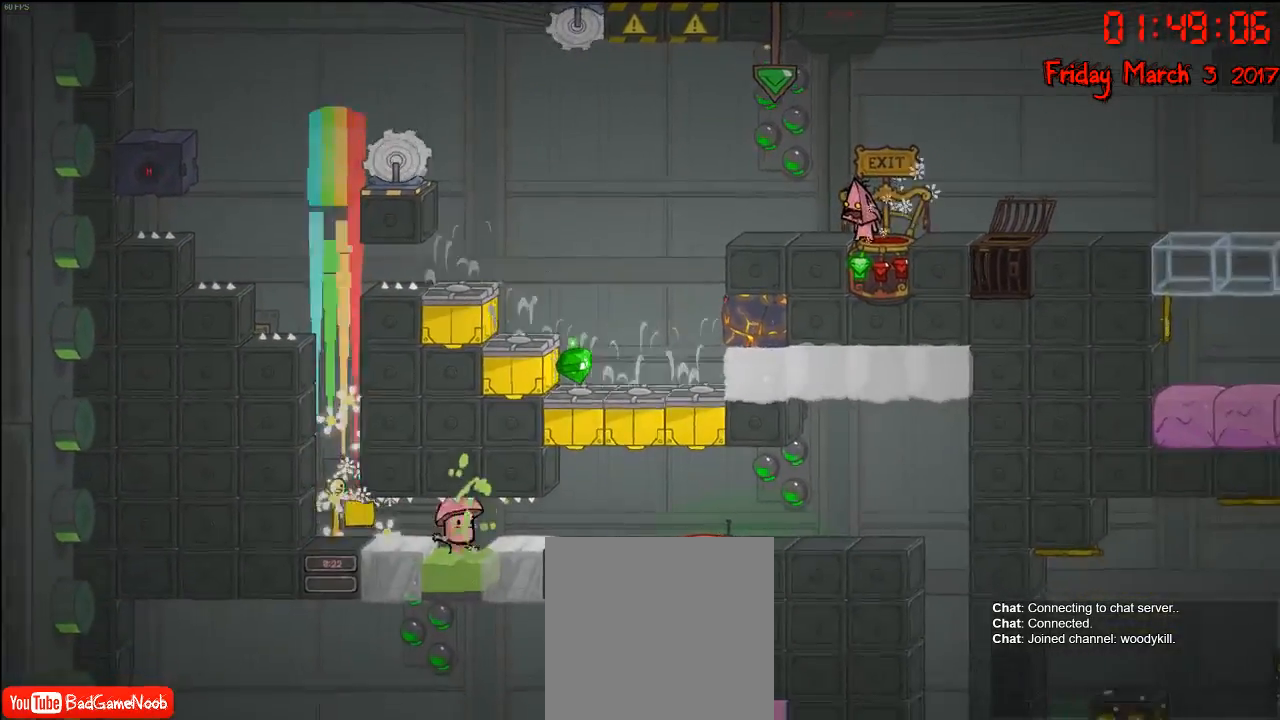
{"buttons": [], "left_stick": "center", "right_stick": "center", "events": []}
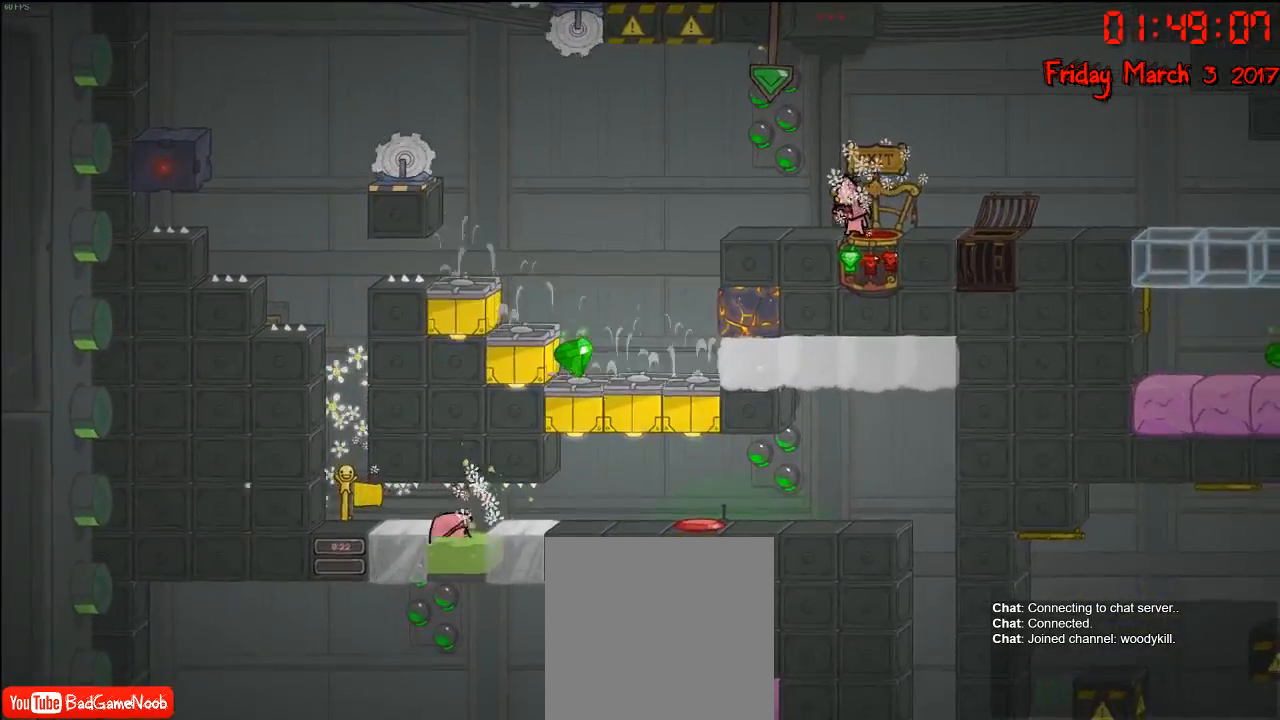
{"buttons": [], "left_stick": "center", "right_stick": "center", "events": [[33, "R2", "down"], [117, "left_stick", "up"], [250, "left_stick", "right"], [333, "left_stick", "center"], [367, "R2", "up"]]}
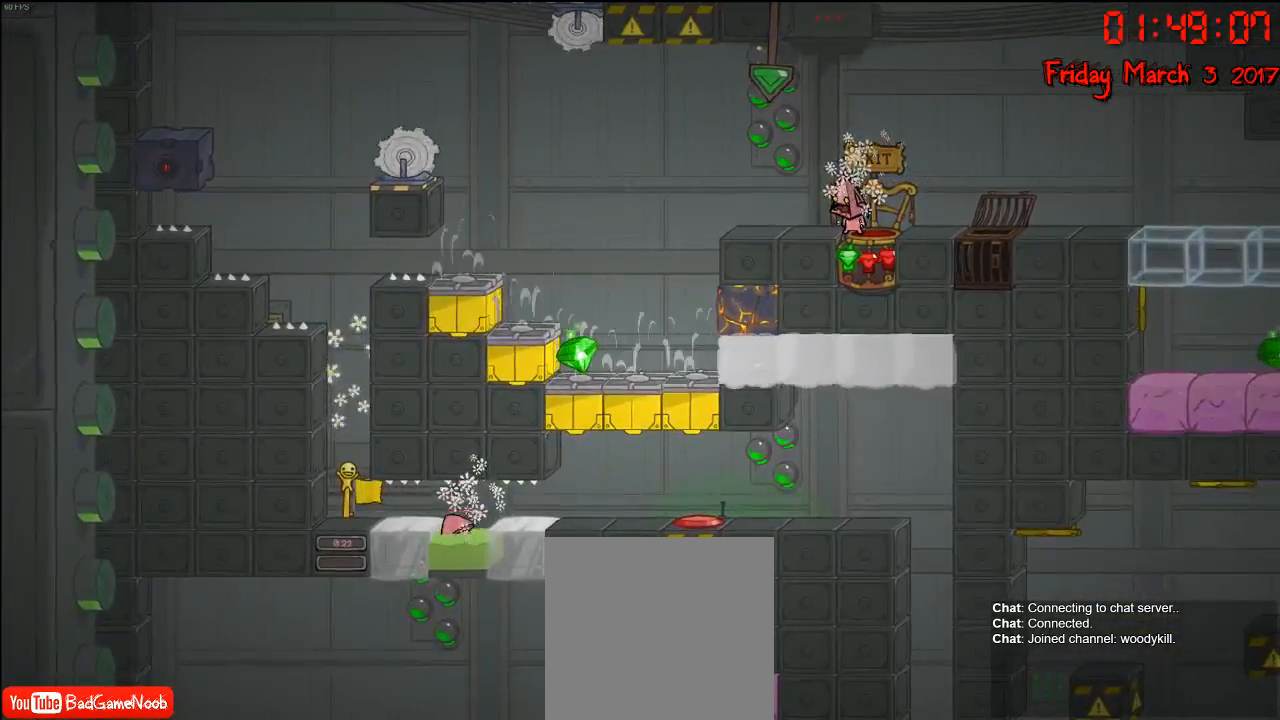
{"buttons": [], "left_stick": "right", "right_stick": "center", "events": [[150, "left_stick", "right"]]}
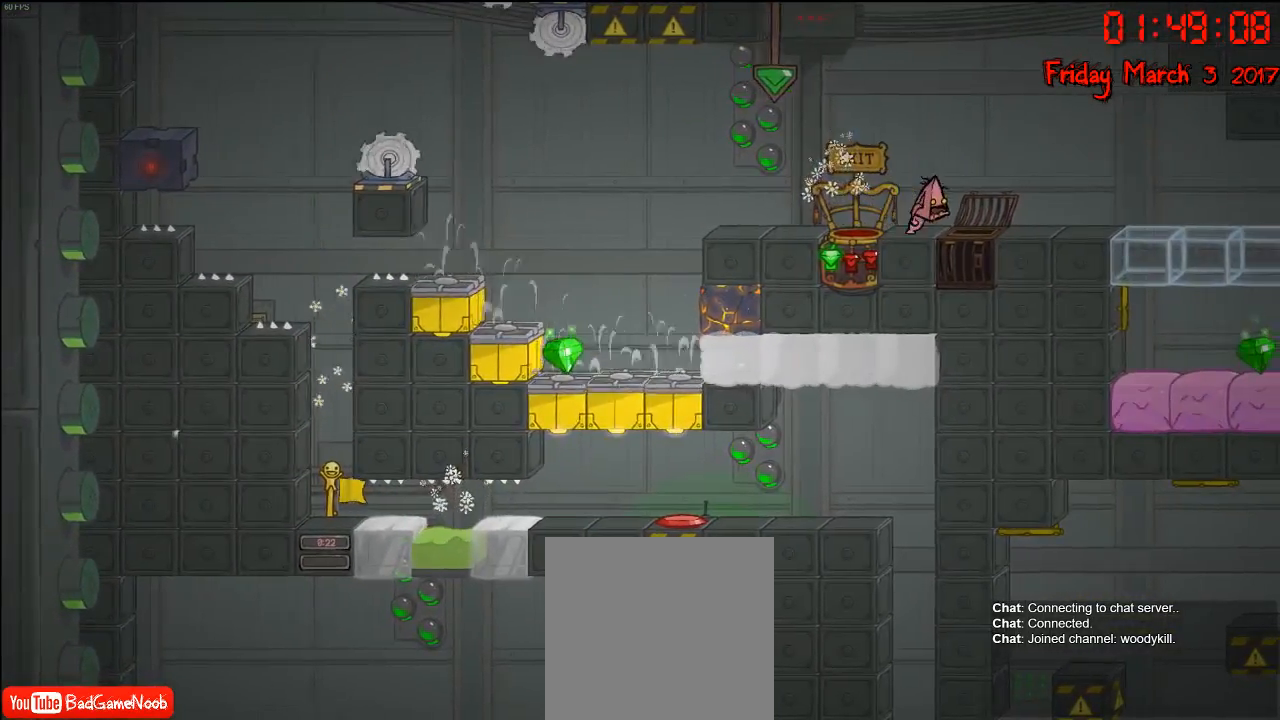
{"buttons": [], "left_stick": "right", "right_stick": "center", "events": []}
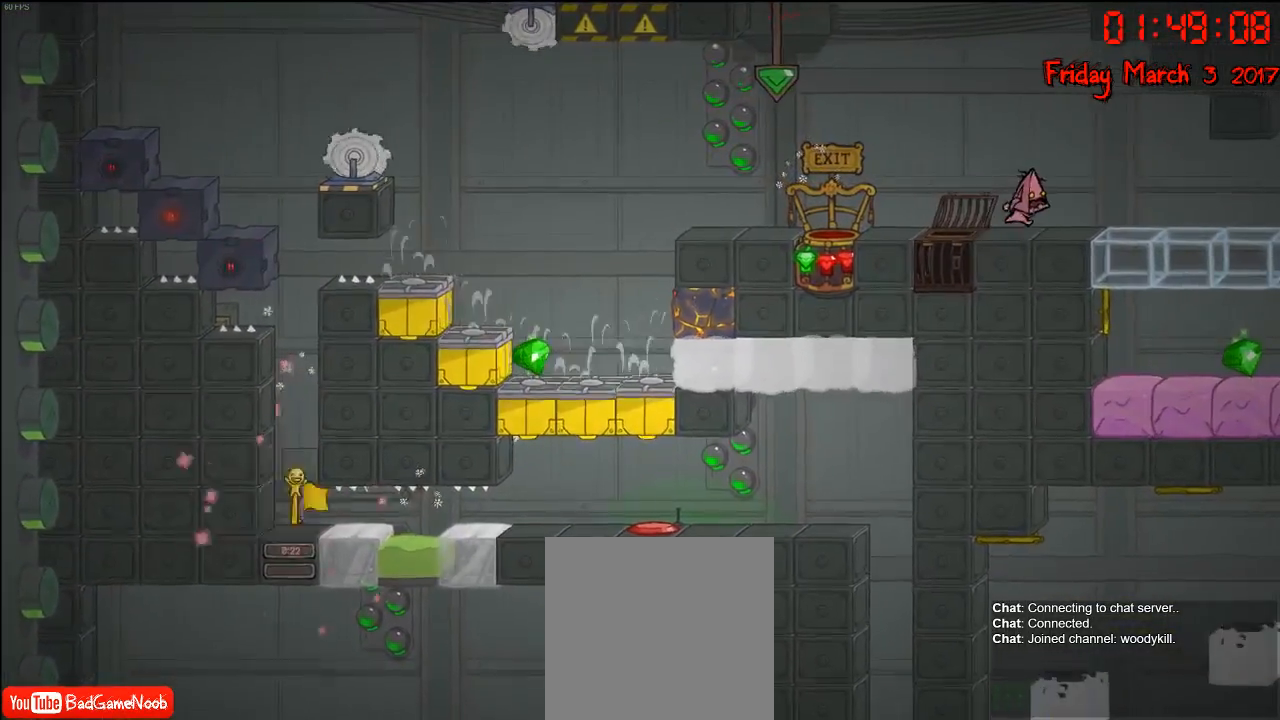
{"buttons": [], "left_stick": "center", "right_stick": "right", "events": [[83, "left_stick", "up-right"], [83, "right_stick", "down"], [250, "left_stick", "center"], [267, "right_stick", "down-right"], [500, "right_stick", "right"]]}
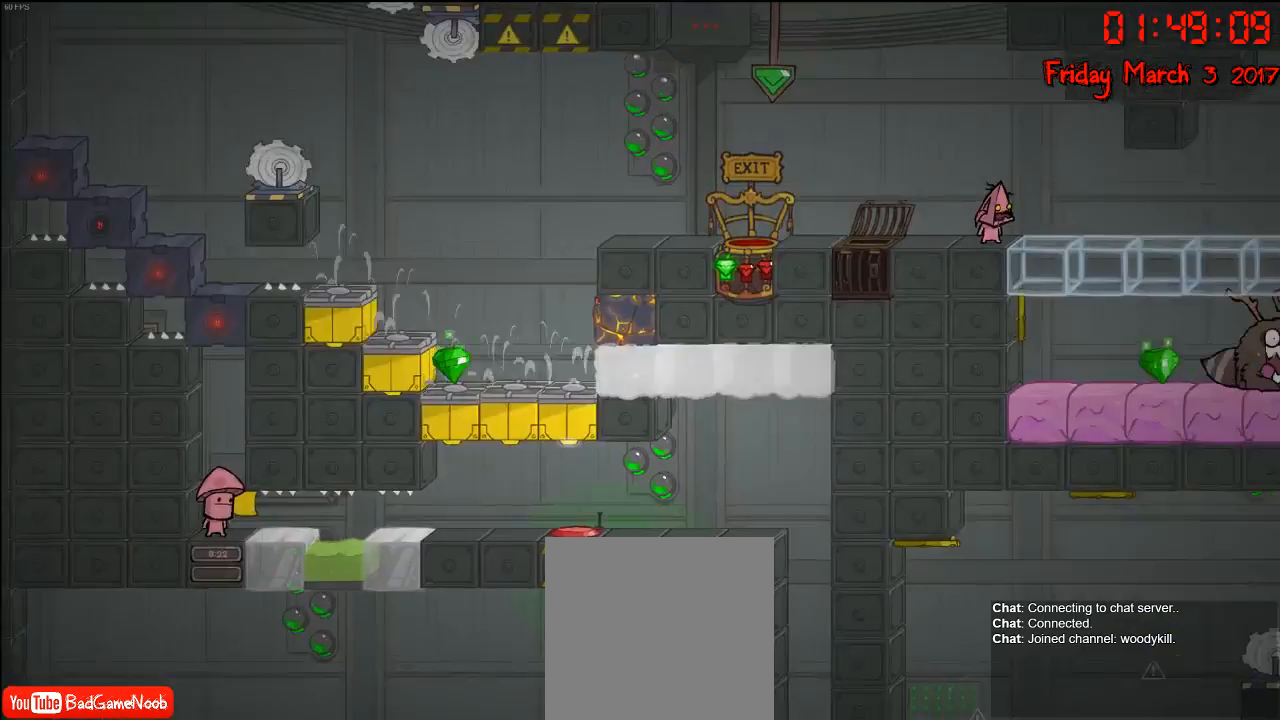
{"buttons": [], "left_stick": "center", "right_stick": "right", "events": []}
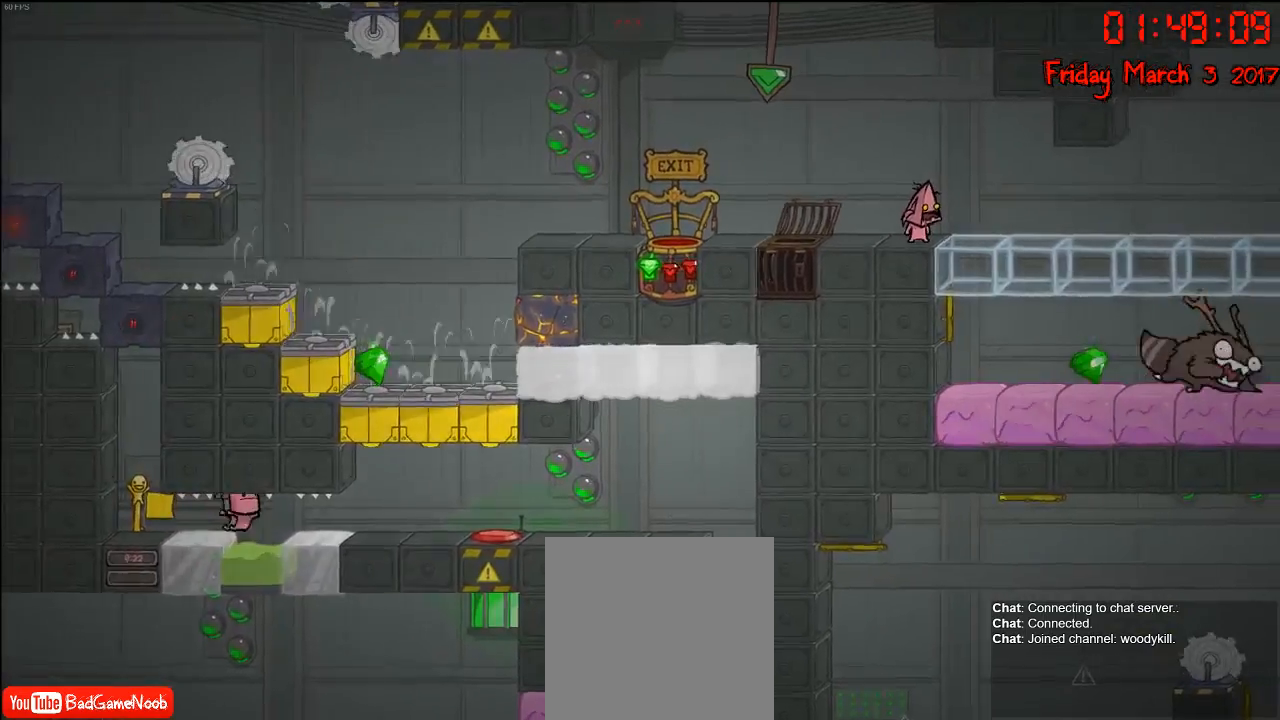
{"buttons": [], "left_stick": "right", "right_stick": "right", "events": [[350, "left_stick", "right"]]}
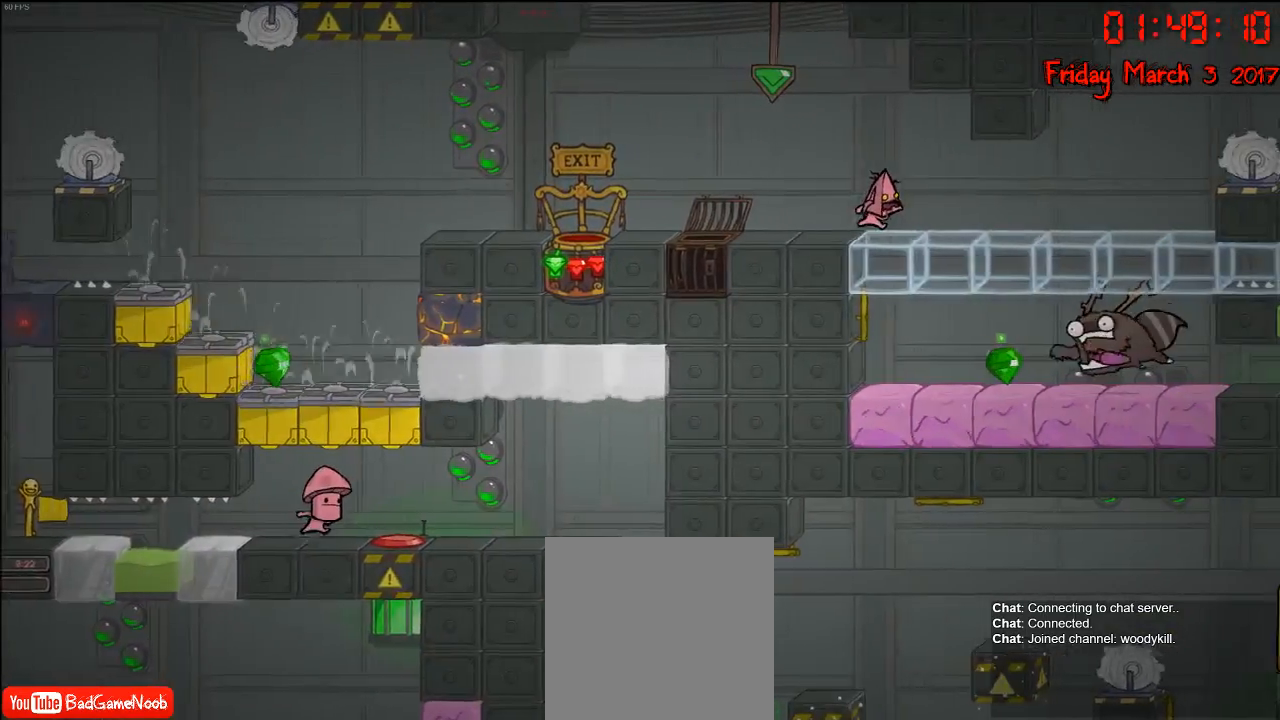
{"buttons": [], "left_stick": "right", "right_stick": "right", "events": []}
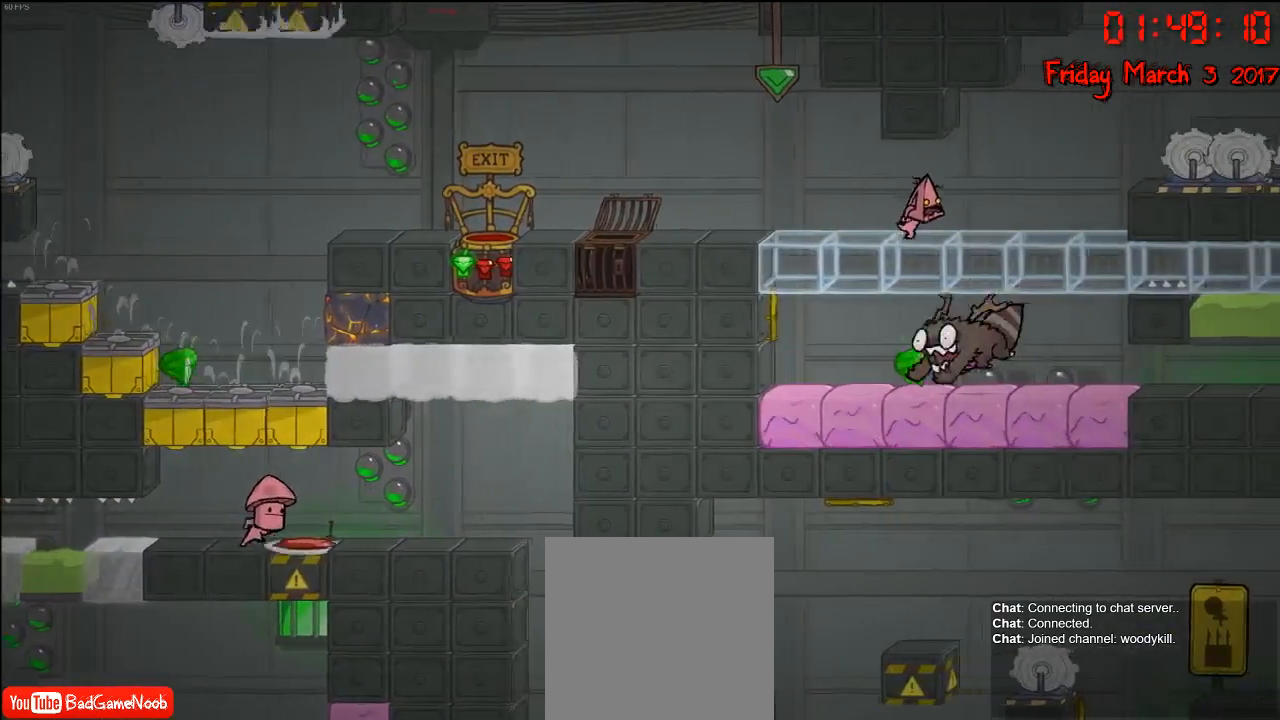
{"buttons": [], "left_stick": "right", "right_stick": "right", "events": []}
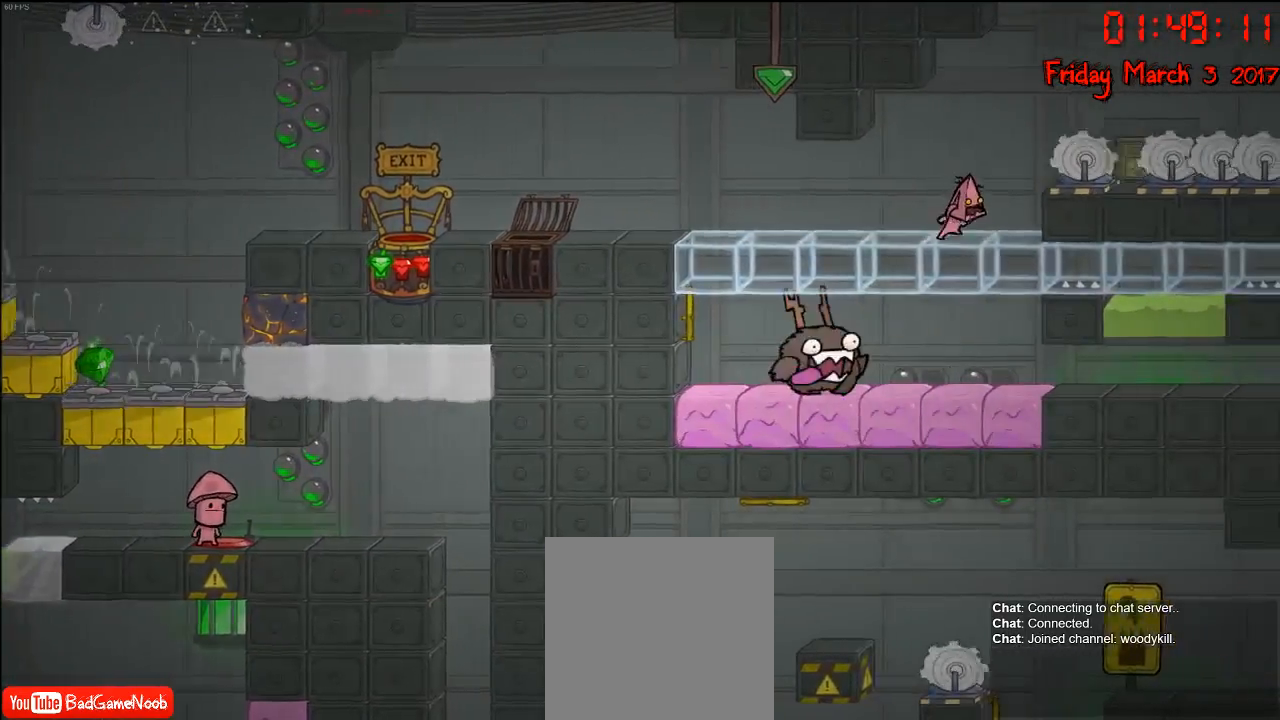
{"buttons": [], "left_stick": "center", "right_stick": "center", "events": [[67, "left_stick", "center"], [150, "right_stick", "center"], [333, "A", "down"], [483, "A", "up"]]}
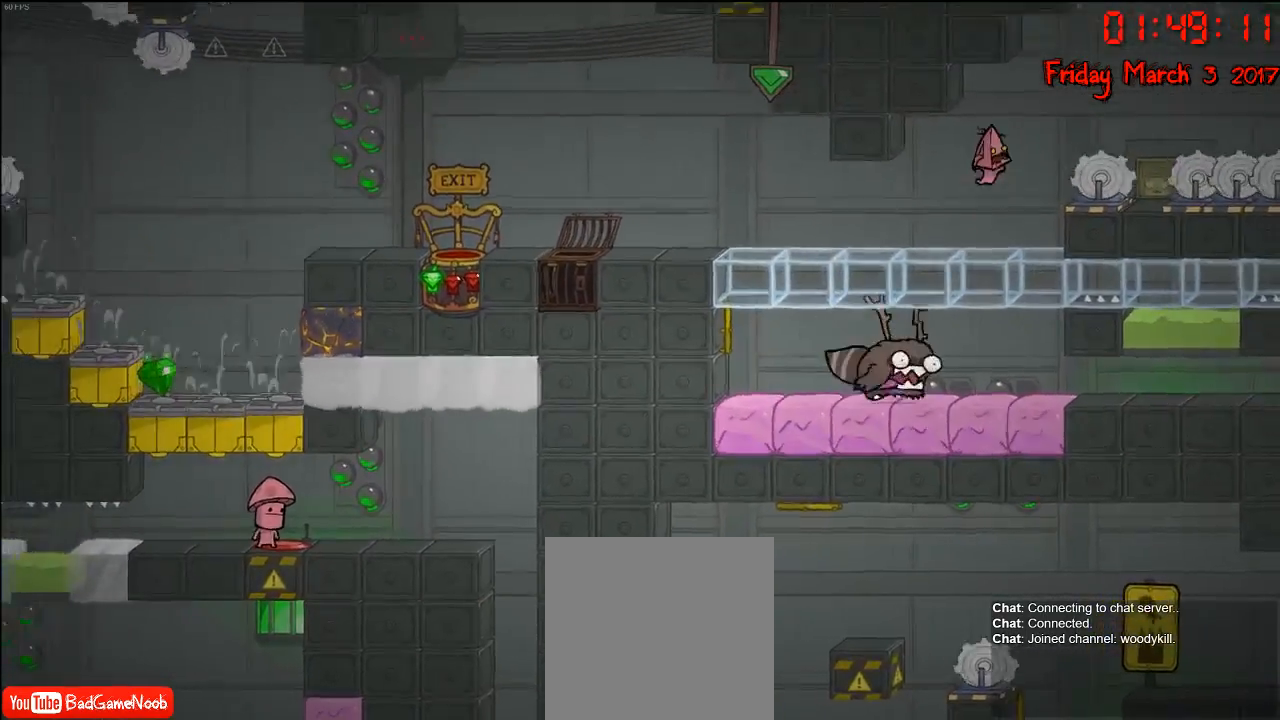
{"buttons": [], "left_stick": "left", "right_stick": "center", "events": [[133, "A", "down"], [317, "A", "up"], [483, "left_stick", "left"]]}
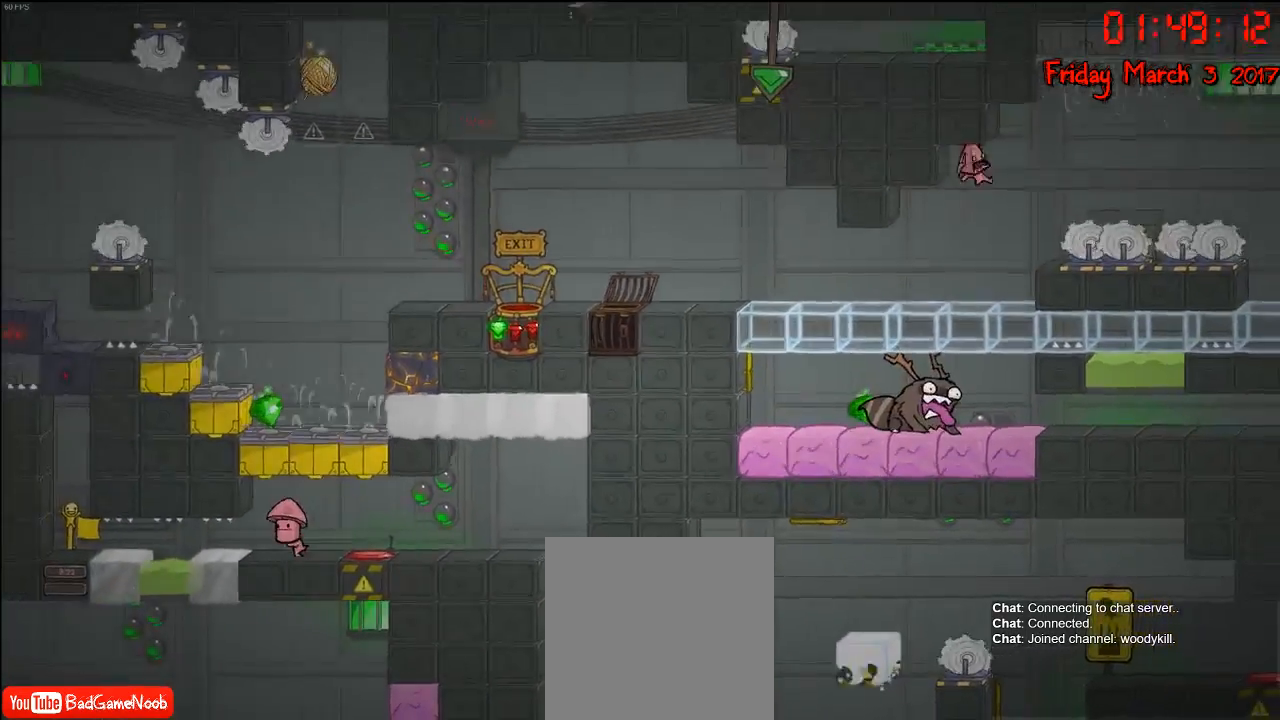
{"buttons": [], "left_stick": "right", "right_stick": "center", "events": [[483, "left_stick", "right"]]}
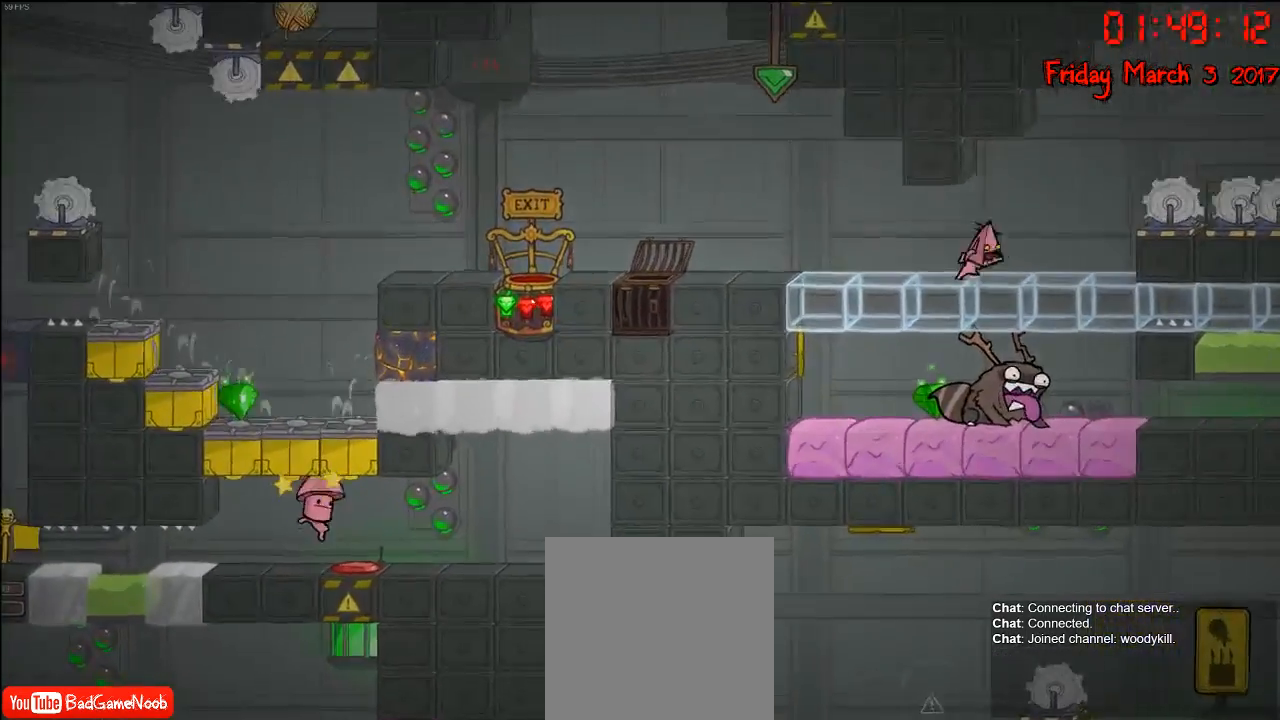
{"buttons": [], "left_stick": "center", "right_stick": "center", "events": [[150, "left_stick", "center"], [167, "B", "down"], [283, "B", "up"]]}
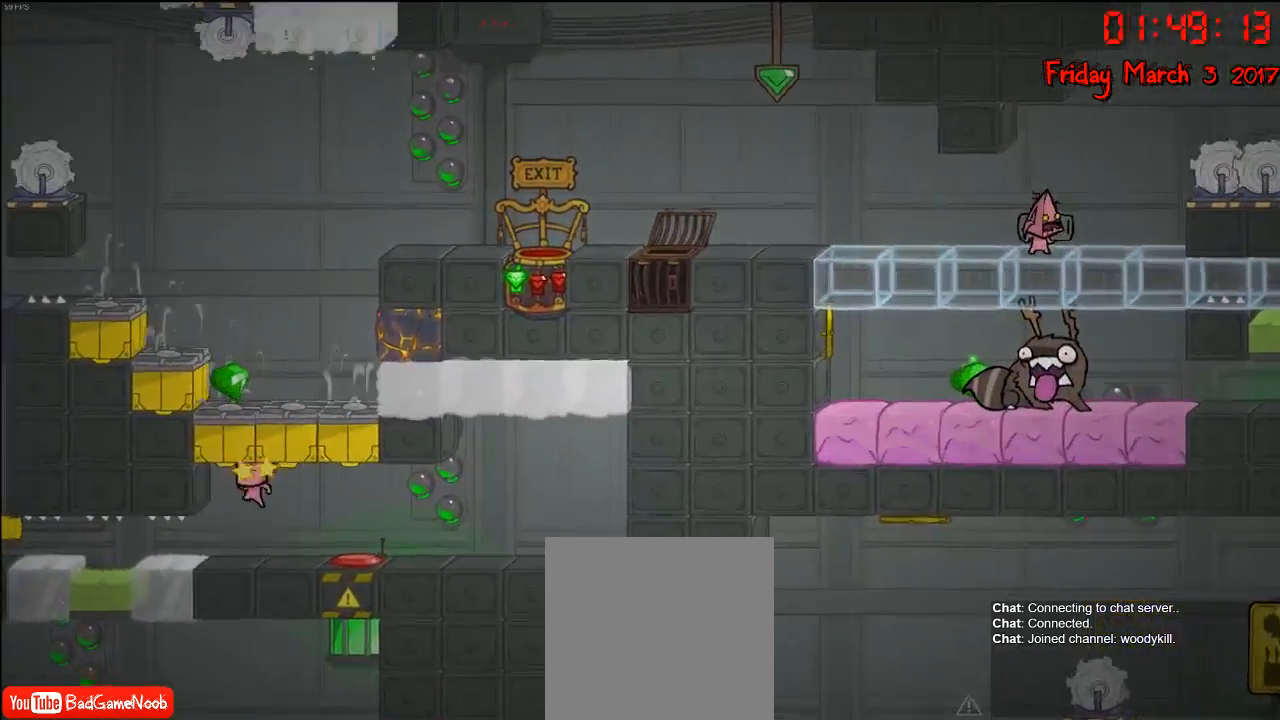
{"buttons": [], "left_stick": "left", "right_stick": "center", "events": [[217, "left_stick", "left"]]}
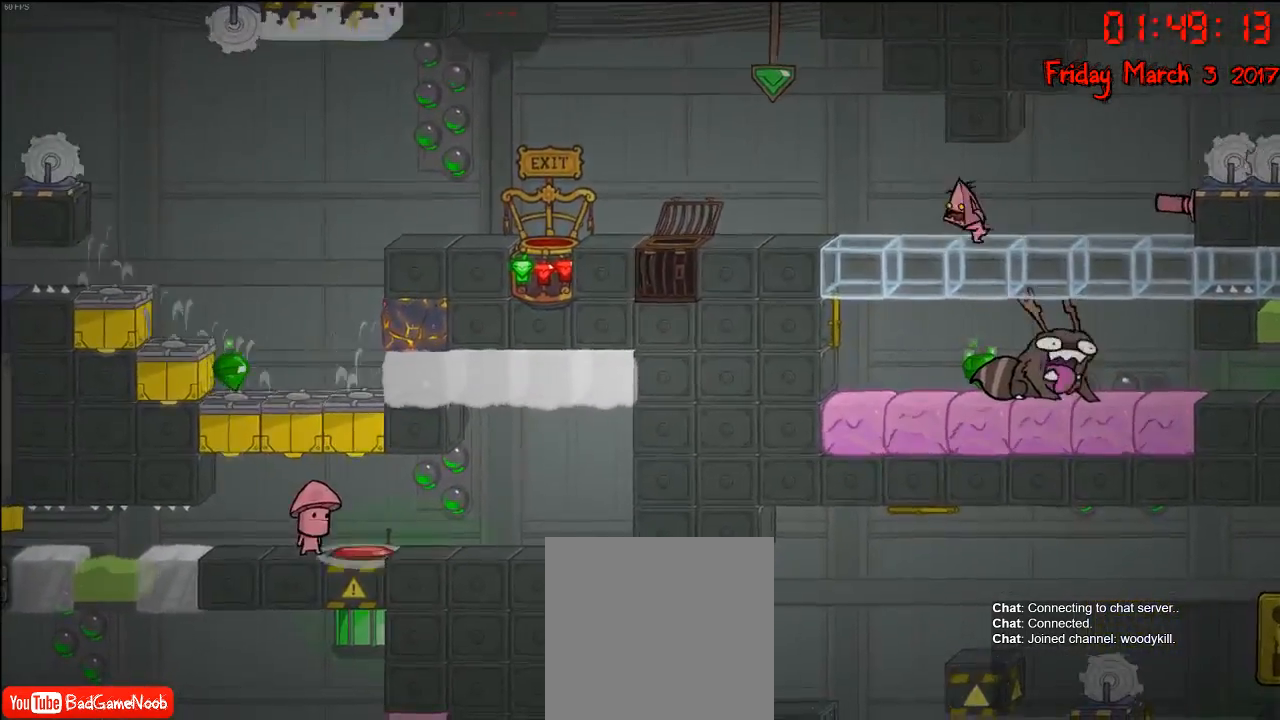
{"buttons": [], "left_stick": "right", "right_stick": "center", "events": [[200, "left_stick", "right"], [233, "L1", "down"], [383, "L1", "up"]]}
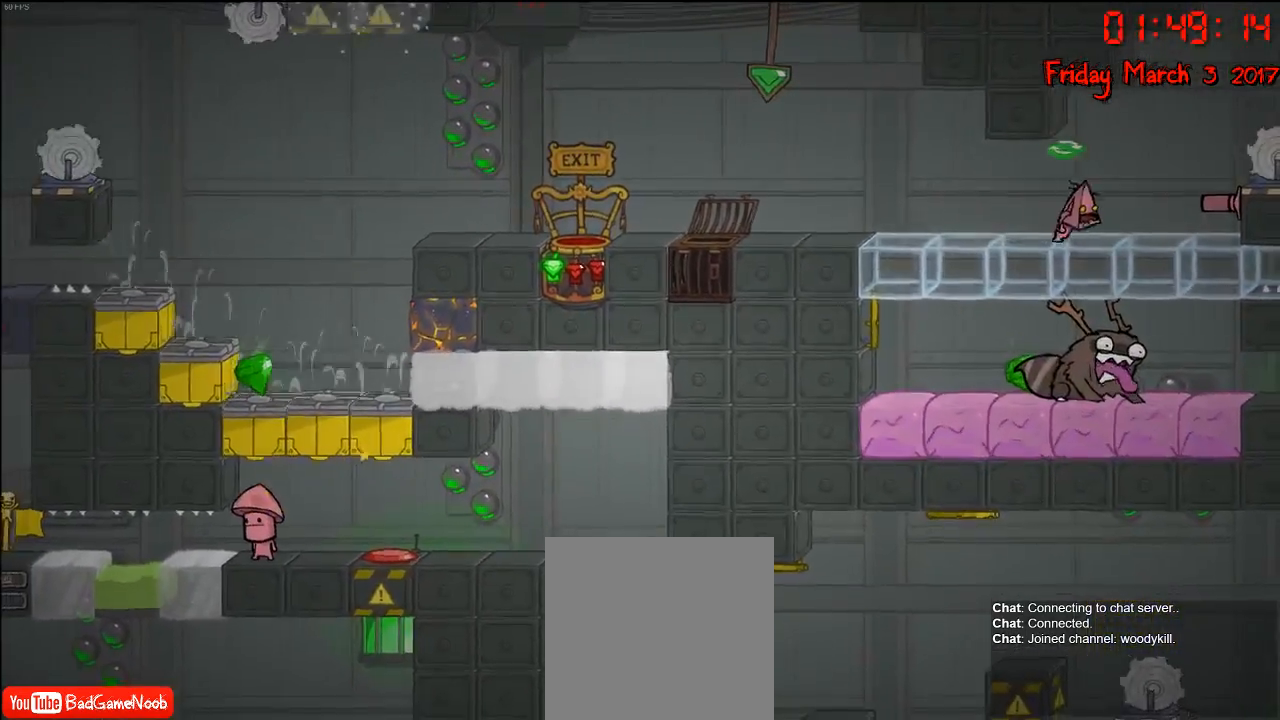
{"buttons": ["A"], "left_stick": "right", "right_stick": "center", "events": [[317, "A", "down"], [367, "left_stick", "center"], [483, "left_stick", "right"]]}
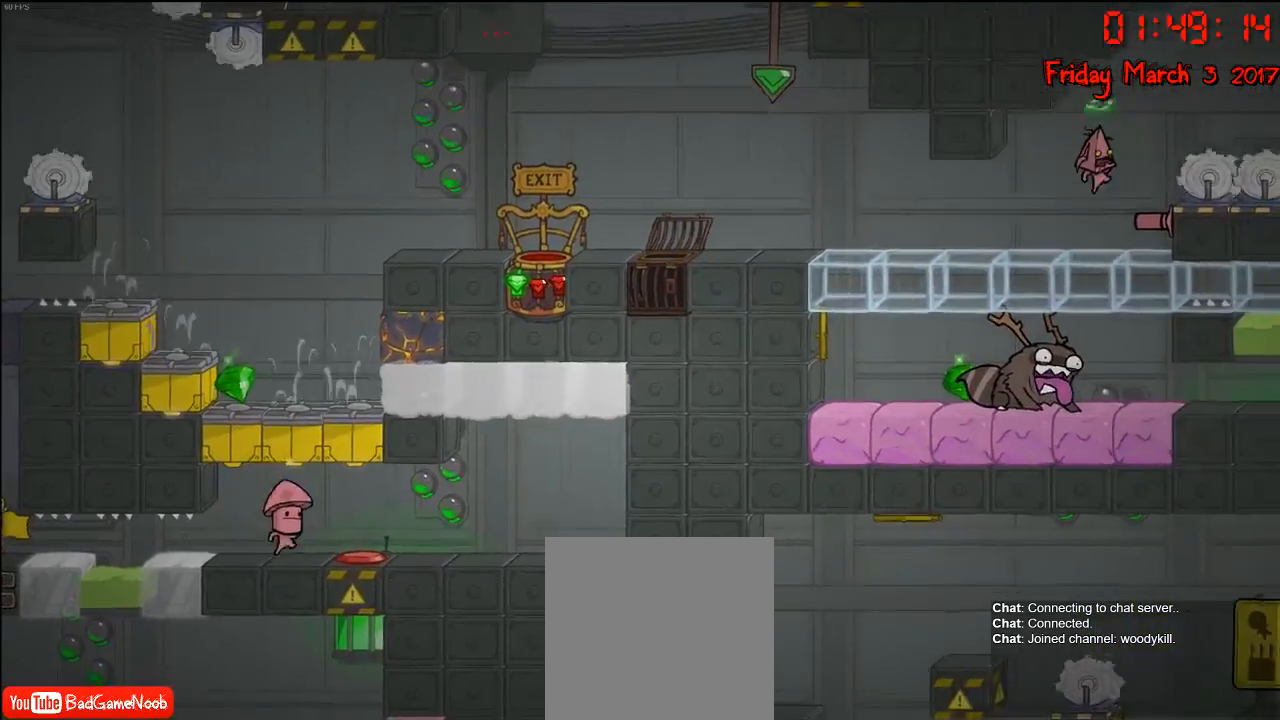
{"buttons": [], "left_stick": "center", "right_stick": "center", "events": [[17, "A", "up"], [100, "left_stick", "center"]]}
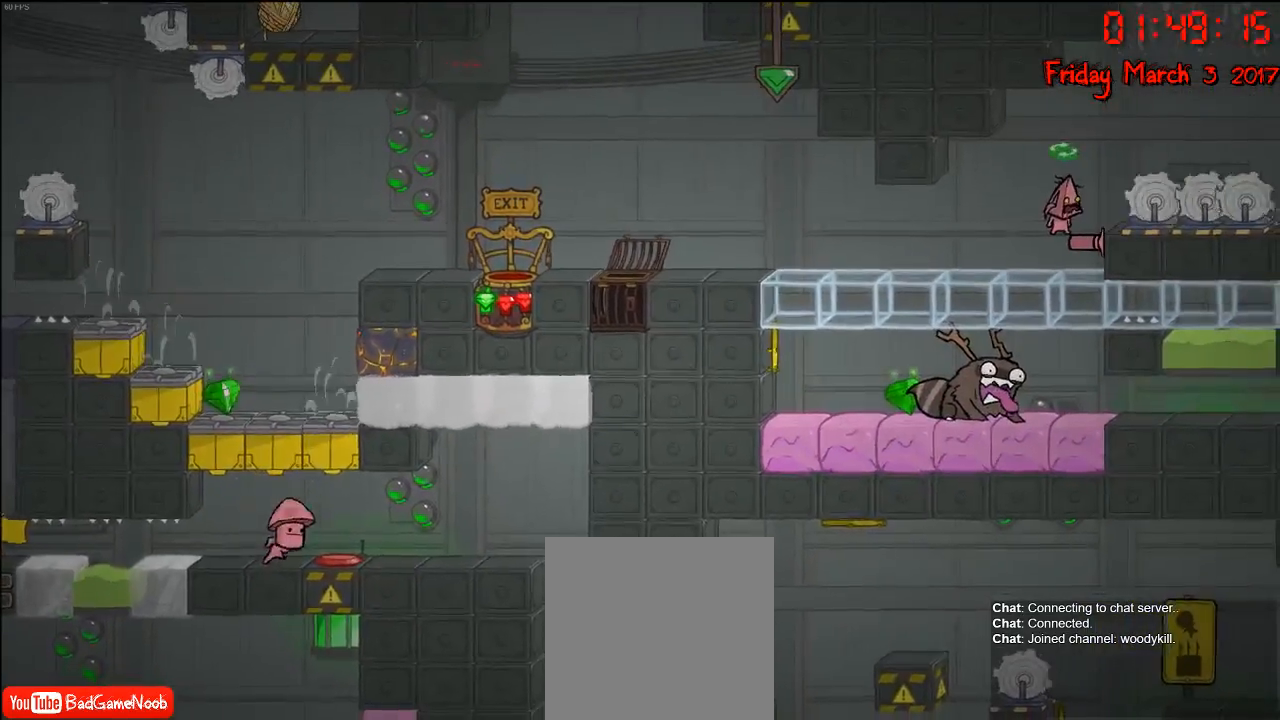
{"buttons": [], "left_stick": "left", "right_stick": "center", "events": [[83, "left_stick", "left"]]}
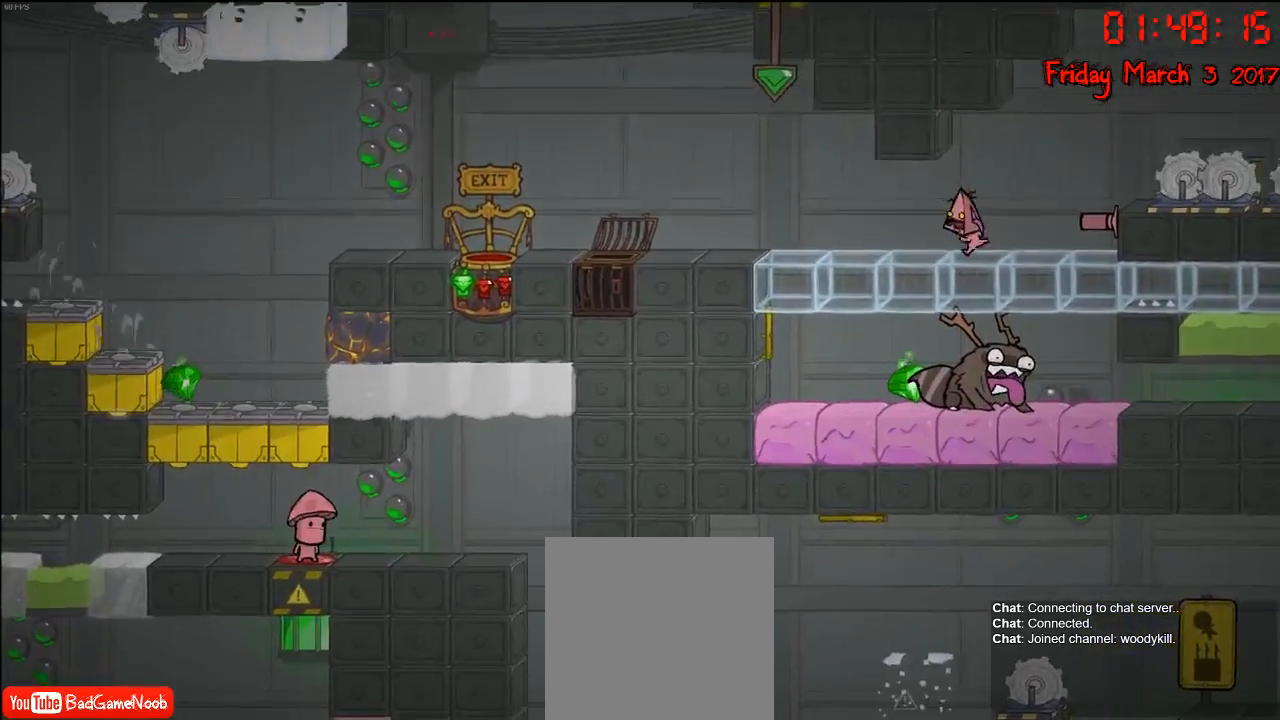
{"buttons": ["B"], "left_stick": "center", "right_stick": "center", "events": [[367, "left_stick", "right"], [500, "B", "down"], [500, "left_stick", "center"]]}
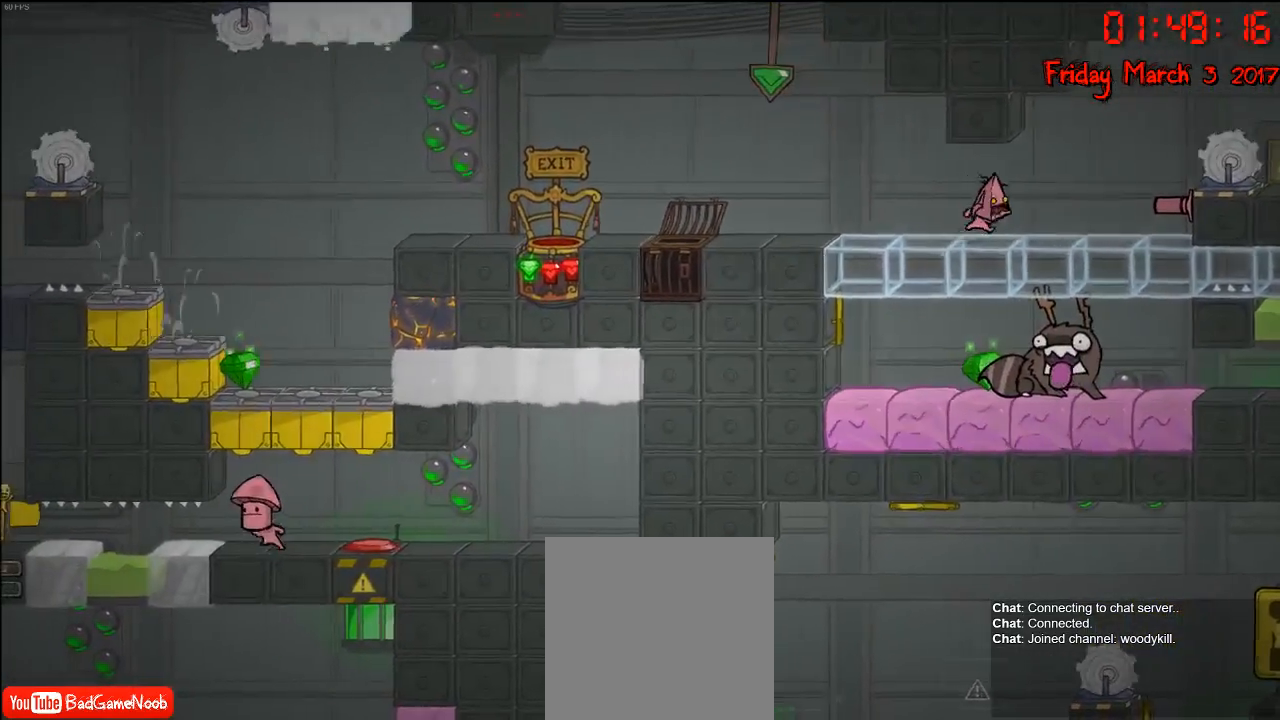
{"buttons": [], "left_stick": "center", "right_stick": "center", "events": [[117, "B", "up"]]}
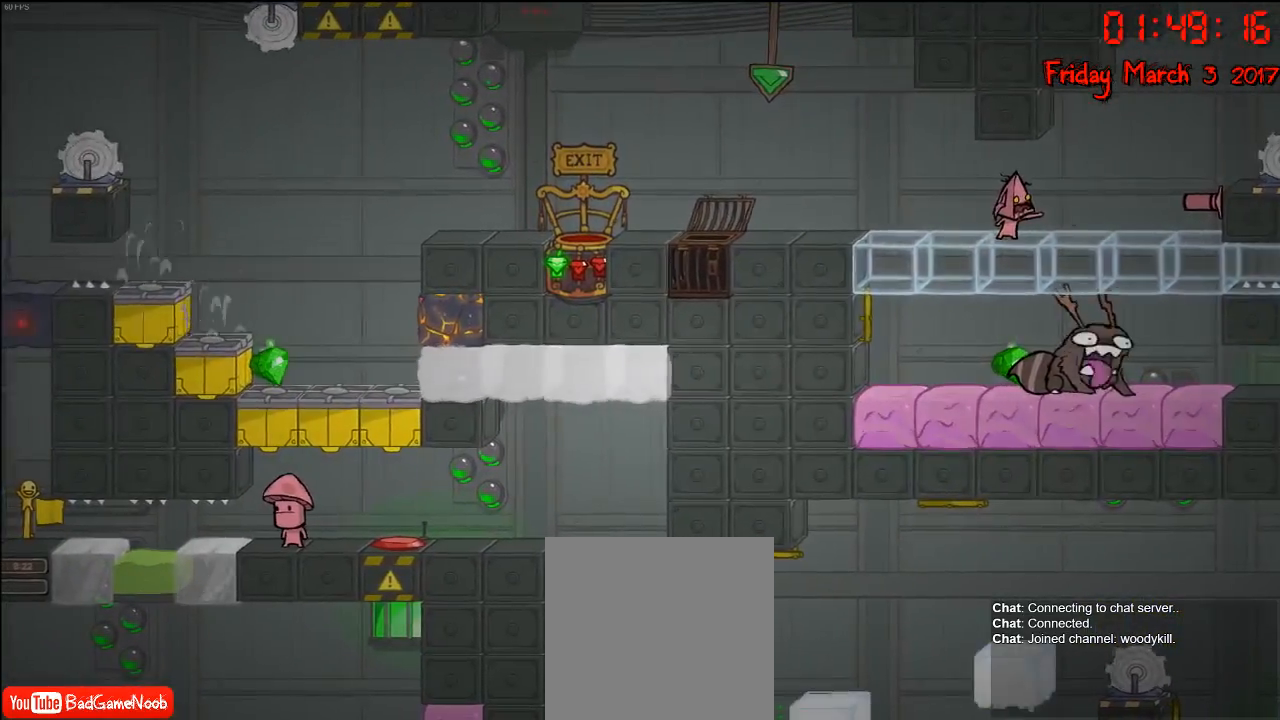
{"buttons": [], "left_stick": "center", "right_stick": "center", "events": []}
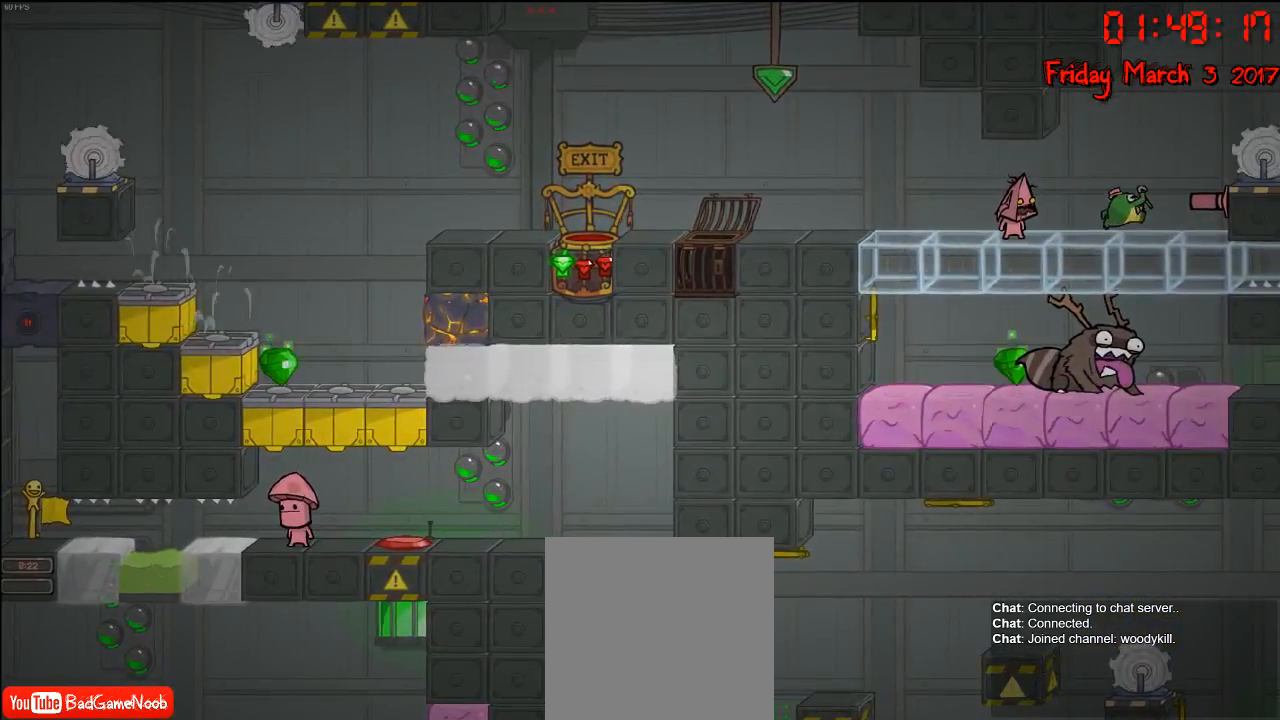
{"buttons": [], "left_stick": "center", "right_stick": "center", "events": []}
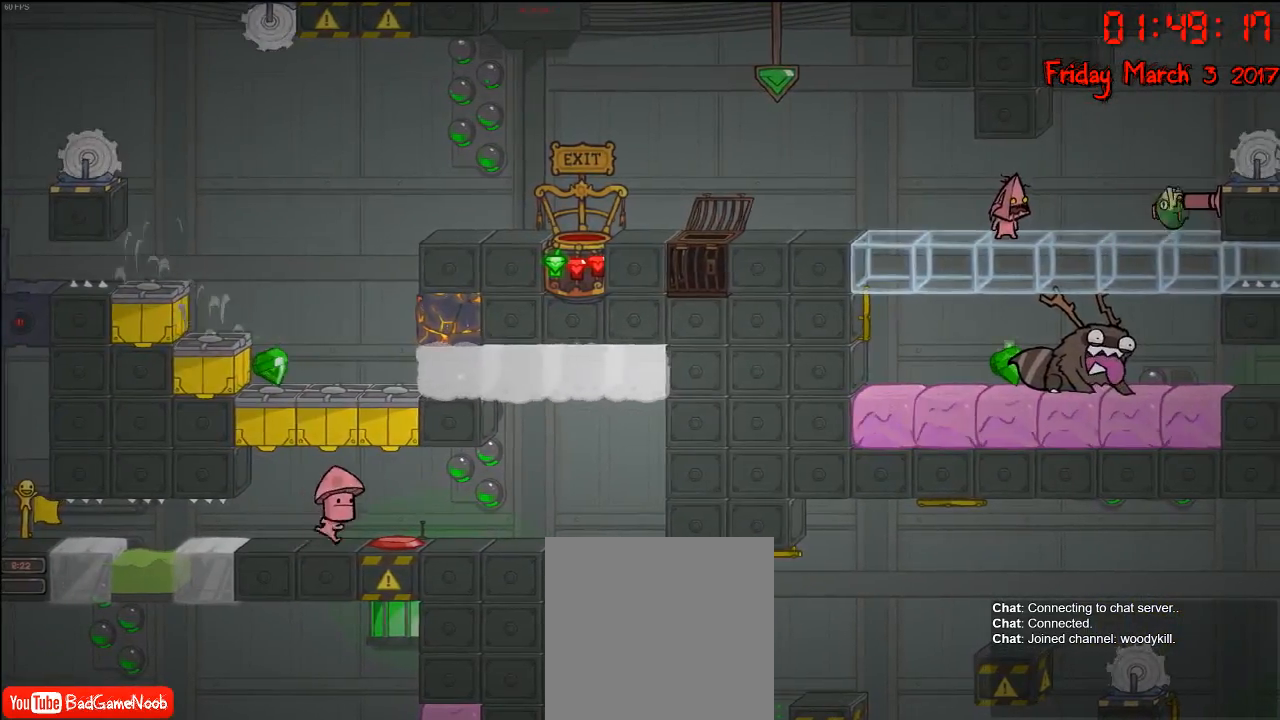
{"buttons": [], "left_stick": "center", "right_stick": "center", "events": [[233, "left_stick", "right"], [317, "left_stick", "center"]]}
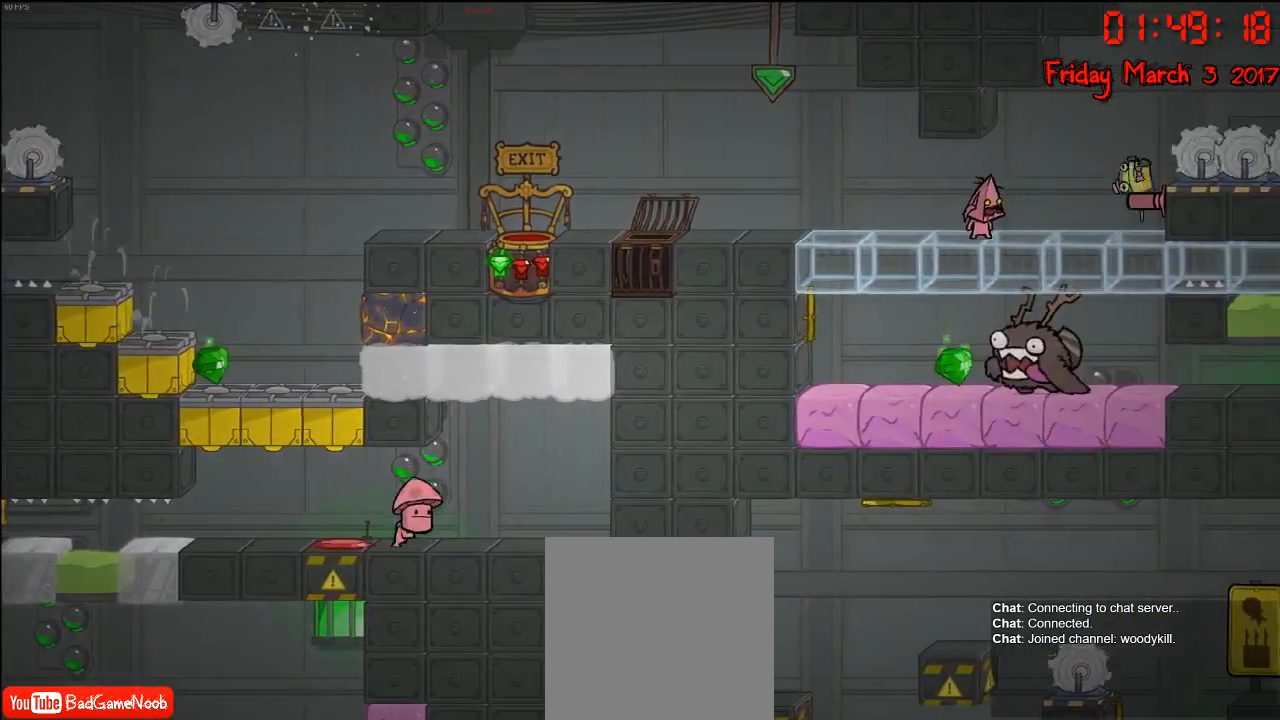
{"buttons": [], "left_stick": "right", "right_stick": "center", "events": [[483, "left_stick", "right"]]}
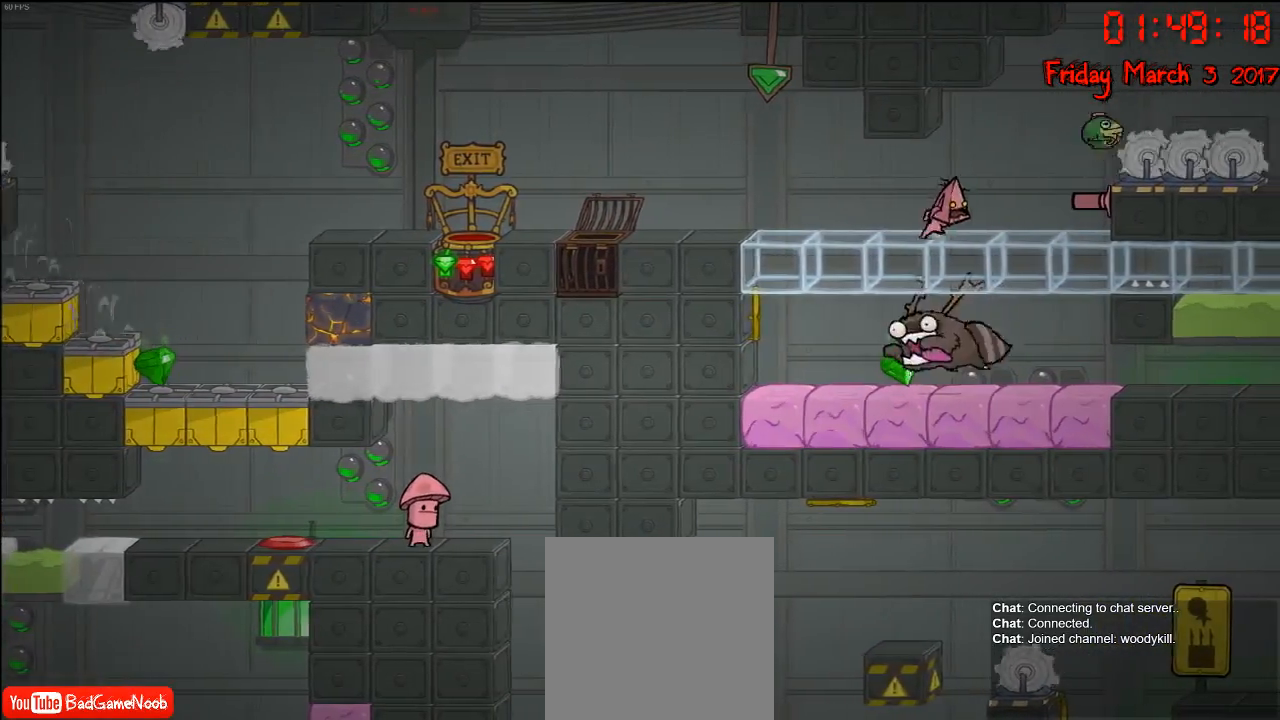
{"buttons": ["A"], "left_stick": "right", "right_stick": "center", "events": [[100, "left_stick", "center"], [283, "left_stick", "right"], [350, "A", "down"]]}
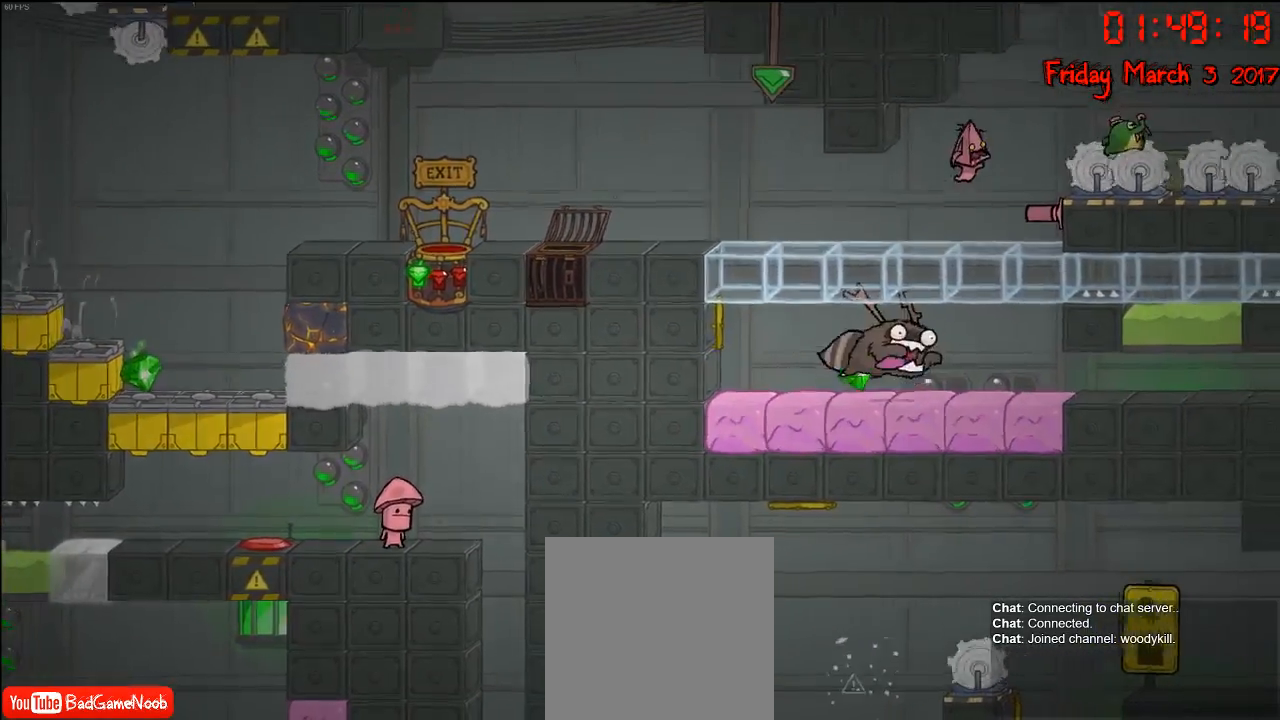
{"buttons": [], "left_stick": "center", "right_stick": "center", "events": [[67, "A", "up"], [183, "left_stick", "center"], [233, "left_stick", "right"], [383, "left_stick", "center"]]}
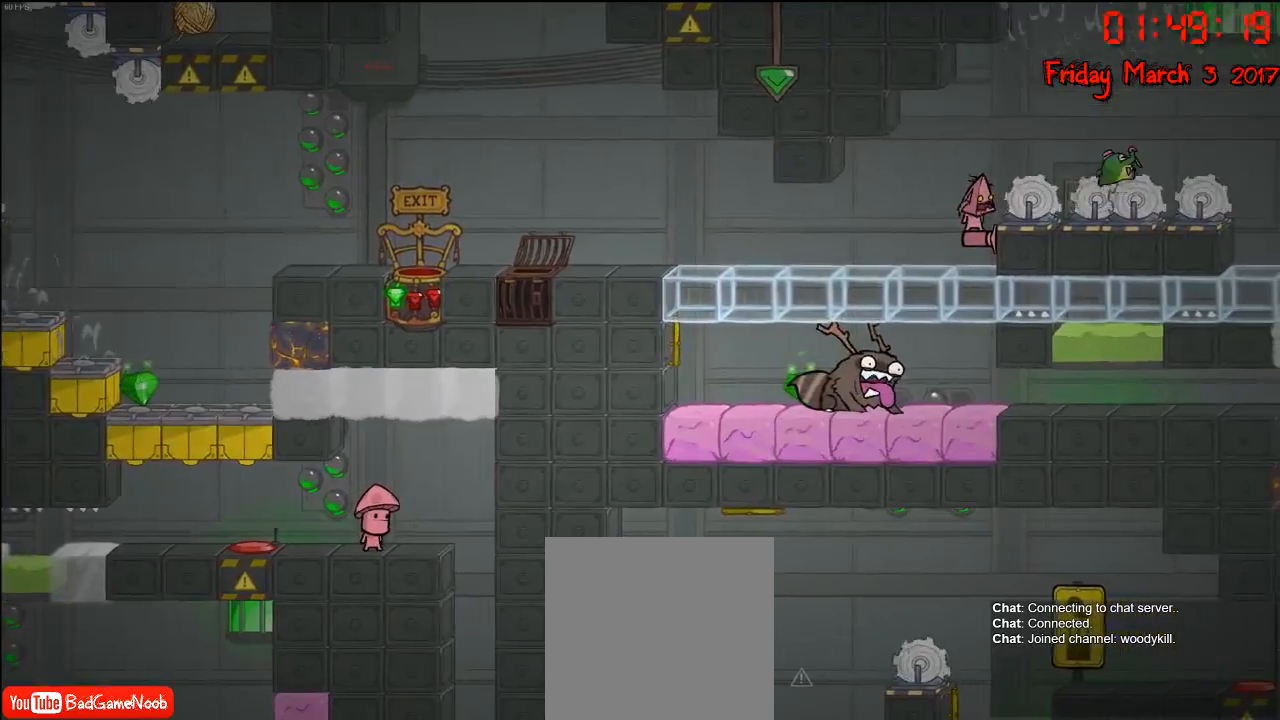
{"buttons": [], "left_stick": "center", "right_stick": "center", "events": [[383, "left_stick", "left"], [483, "left_stick", "center"]]}
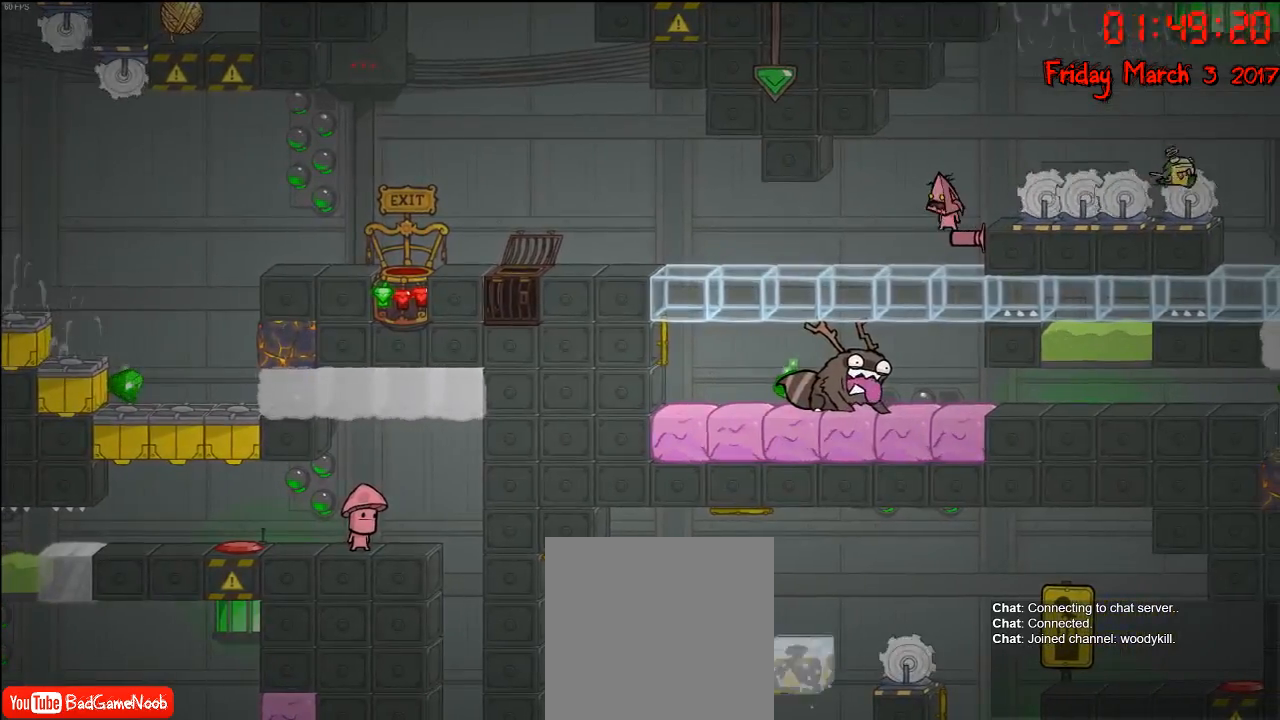
{"buttons": [], "left_stick": "center", "right_stick": "center", "events": []}